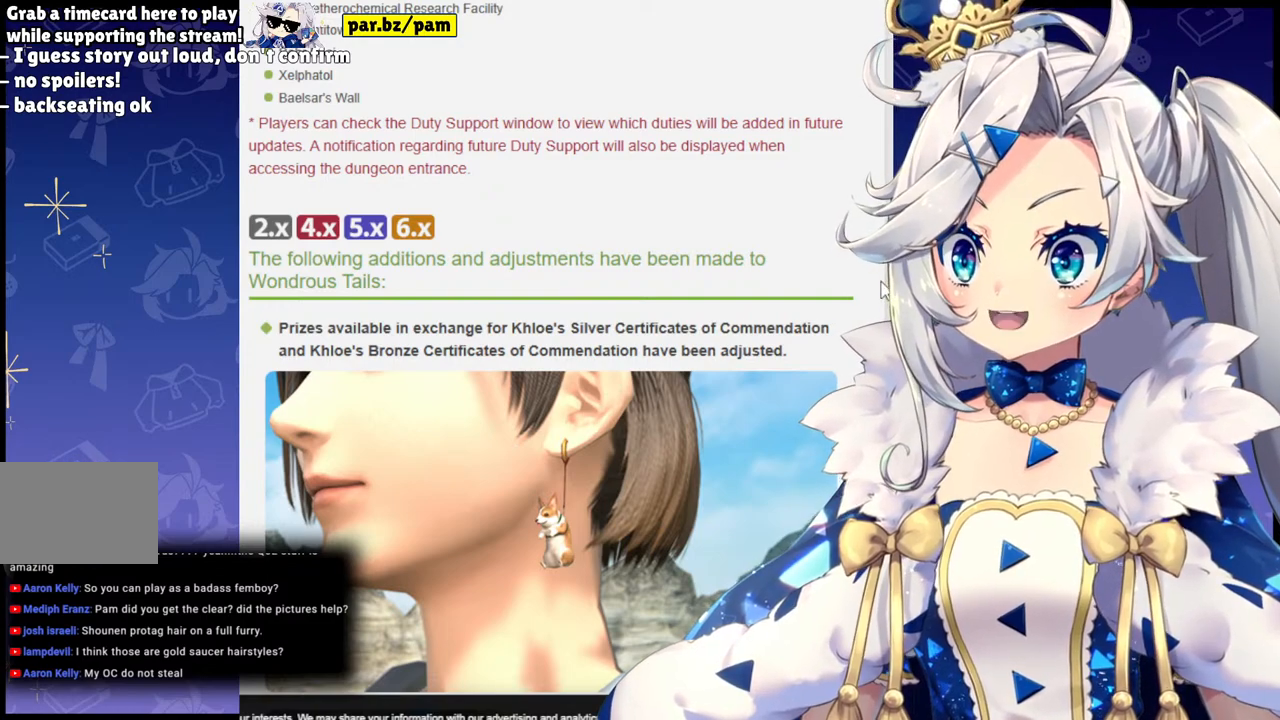
Gameplay with a controller (PlayStation layout); each line is a JSON object with the inputs held at the frame after it. "events" lists button and stick changes between this image and that frame as [ms after this image, input, new state], when the widget could be followed in between.
{"buttons": ["TOUCHPAD"], "left_stick": "center", "right_stick": "center", "events": [[283, "TOUCHPAD", "down"]]}
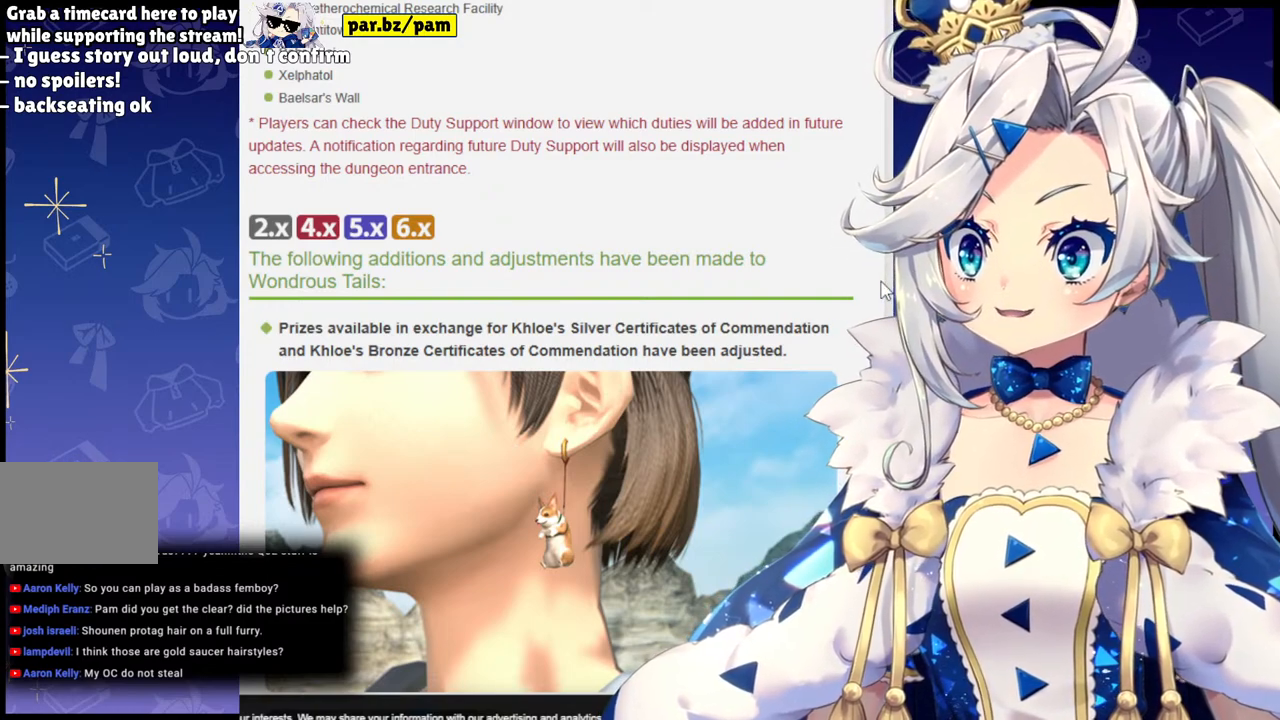
{"buttons": ["TOUCHPAD"], "left_stick": "center", "right_stick": "center", "events": [[67, "TOUCHPAD", "up"], [250, "TOUCHPAD", "down"]]}
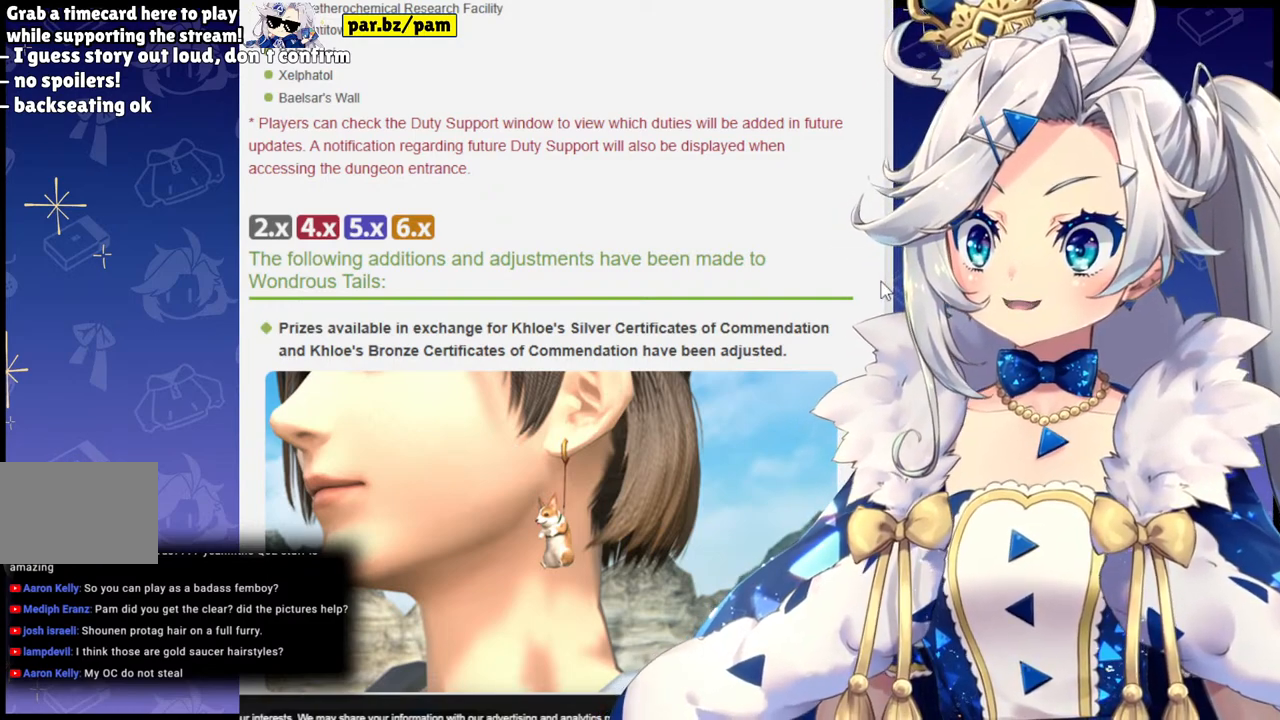
{"buttons": [], "left_stick": "center", "right_stick": "center", "events": [[483, "TOUCHPAD", "up"]]}
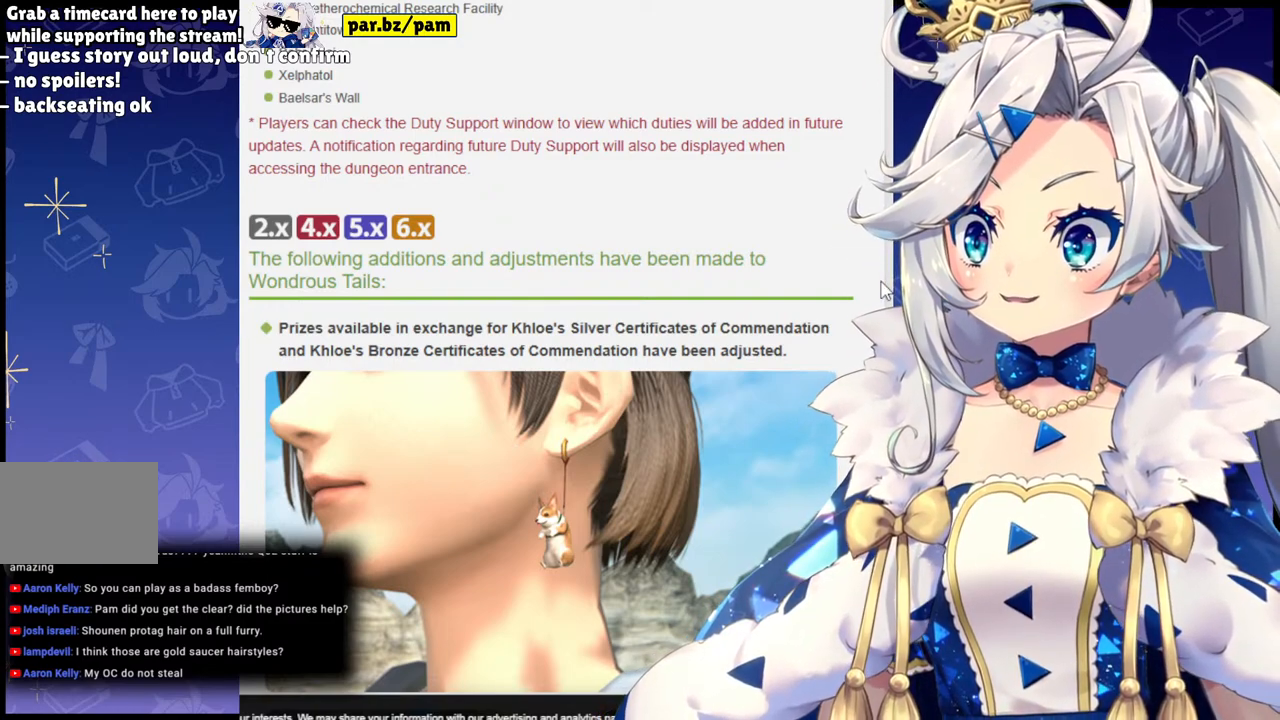
{"buttons": [], "left_stick": "center", "right_stick": "center", "events": []}
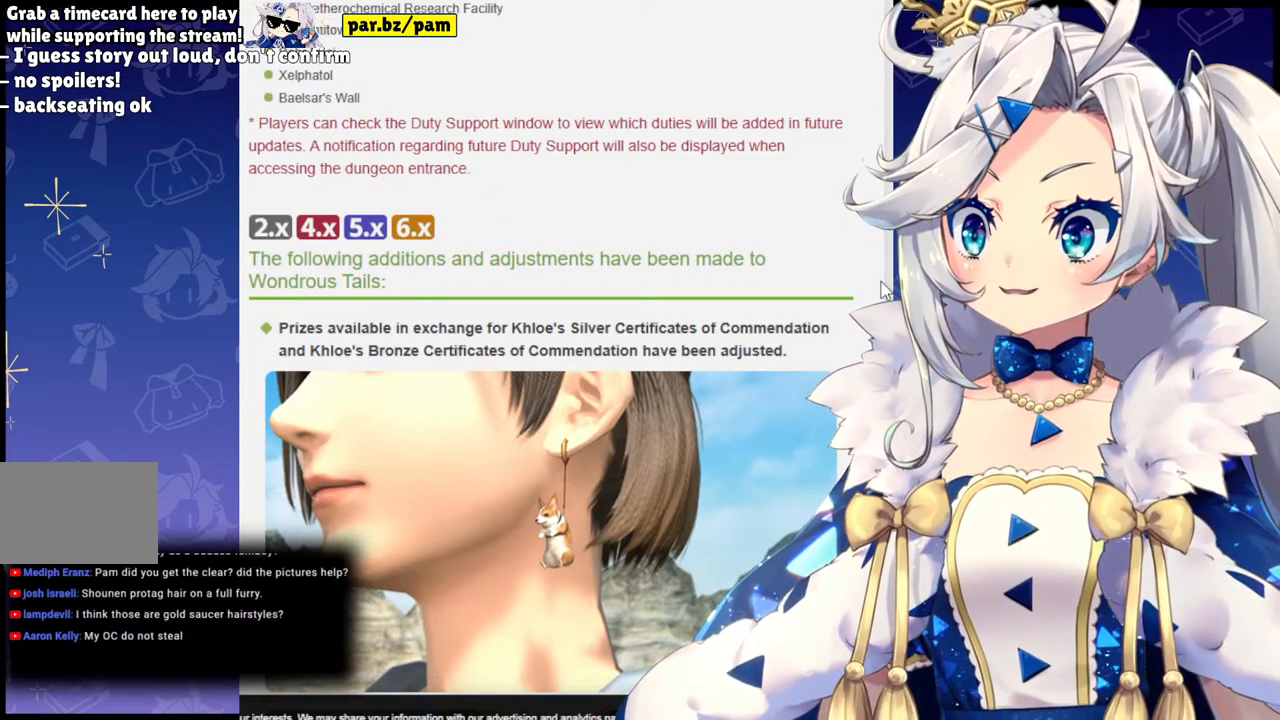
{"buttons": [], "left_stick": "center", "right_stick": "center", "events": []}
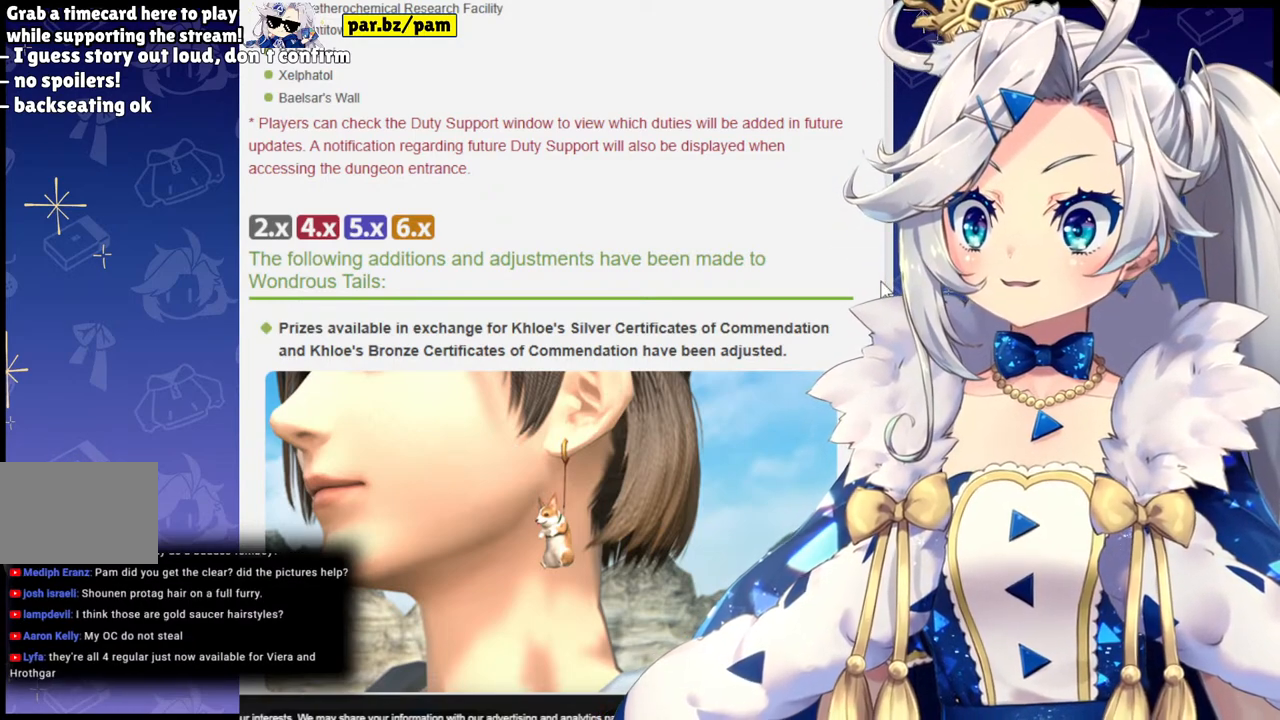
{"buttons": [], "left_stick": "center", "right_stick": "center", "events": []}
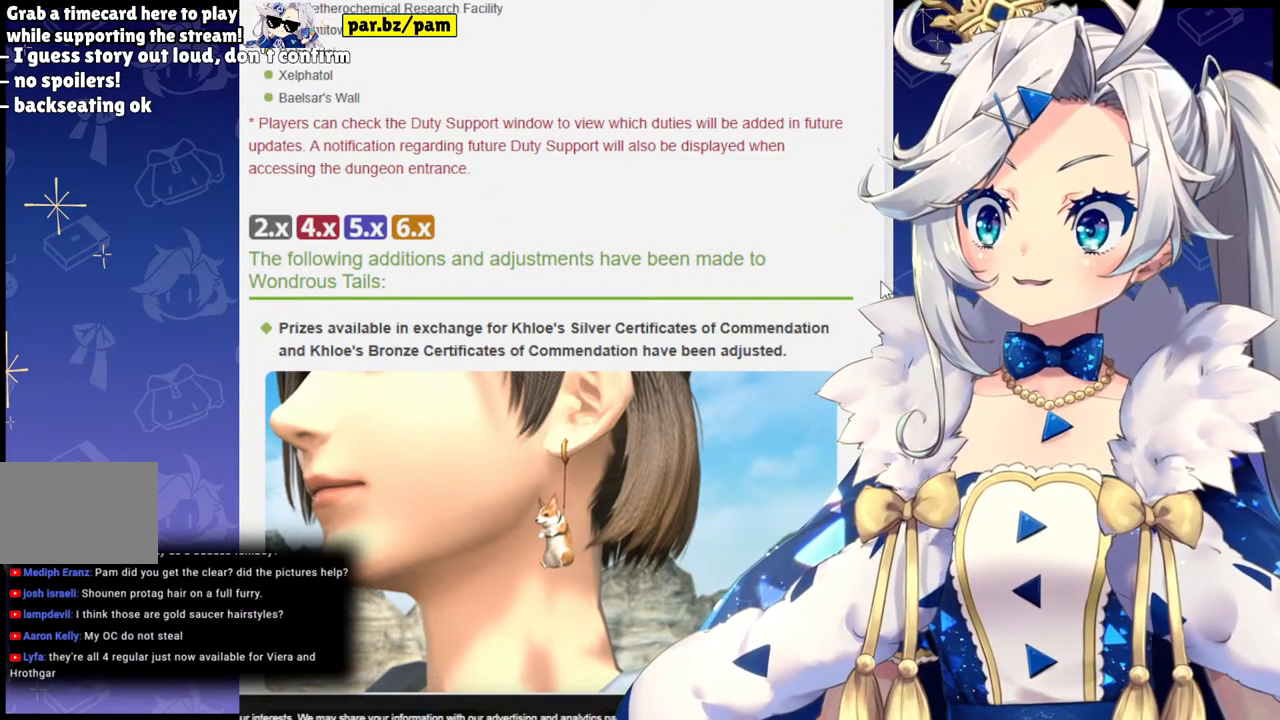
{"buttons": ["TOUCHPAD"], "left_stick": "center", "right_stick": "center", "events": [[467, "TOUCHPAD", "down"]]}
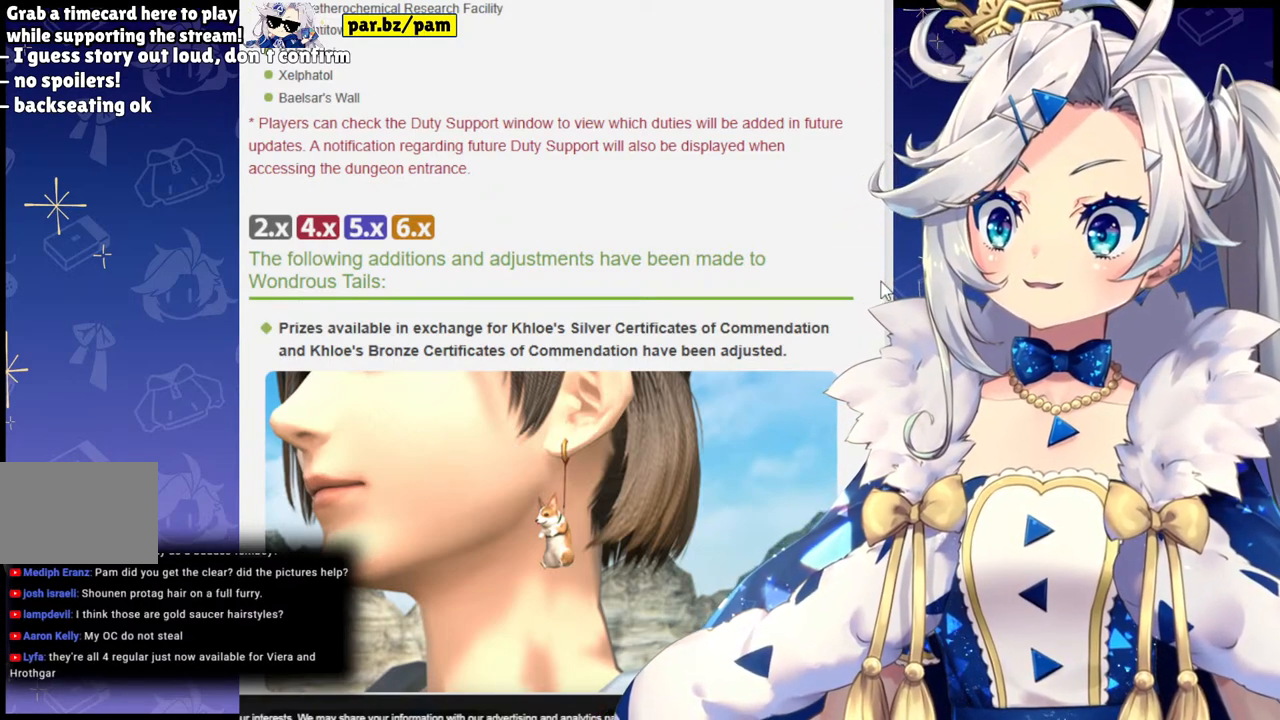
{"buttons": [], "left_stick": "center", "right_stick": "center", "events": [[250, "TOUCHPAD", "up"], [333, "TOUCHPAD", "down"], [483, "TOUCHPAD", "up"]]}